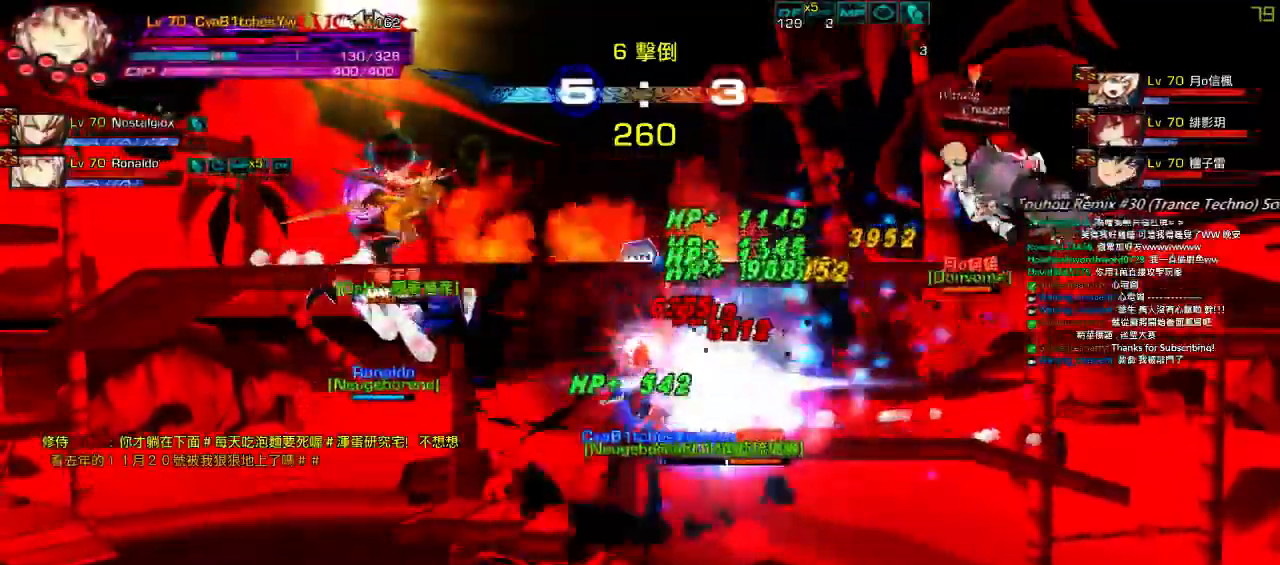
Gameplay with keyboard; each line is a JSON object with the keys held at the frame after it. "events" lists presses ("down") and releases ("up") of "a", "c", "ctrl", "d", "down", "e", "left", "q", "r", "right", "s", "space", "up", "w", "x" and "z" between this image and that frame as [ms after this image, input, new state], when the widget could be followed in between. No other keys are recorded. Mouse input is not recorded.
{"keys": [], "events": []}
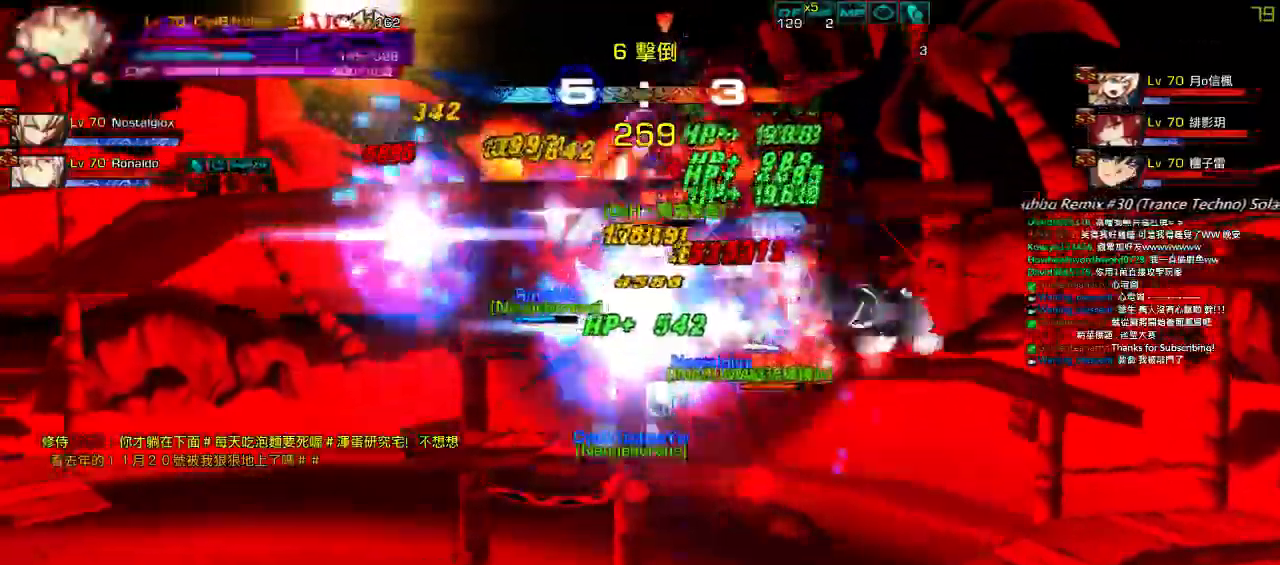
{"keys": ["x"], "events": [[484, "x", "down"]]}
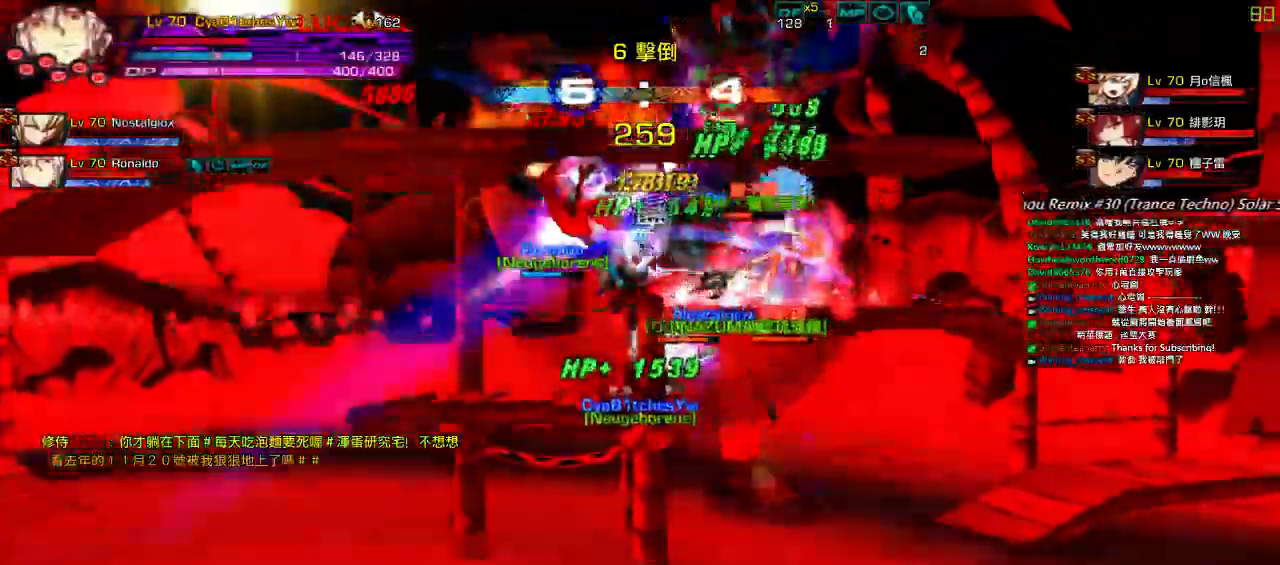
{"keys": ["left"], "events": [[117, "x", "up"], [267, "left", "down"]]}
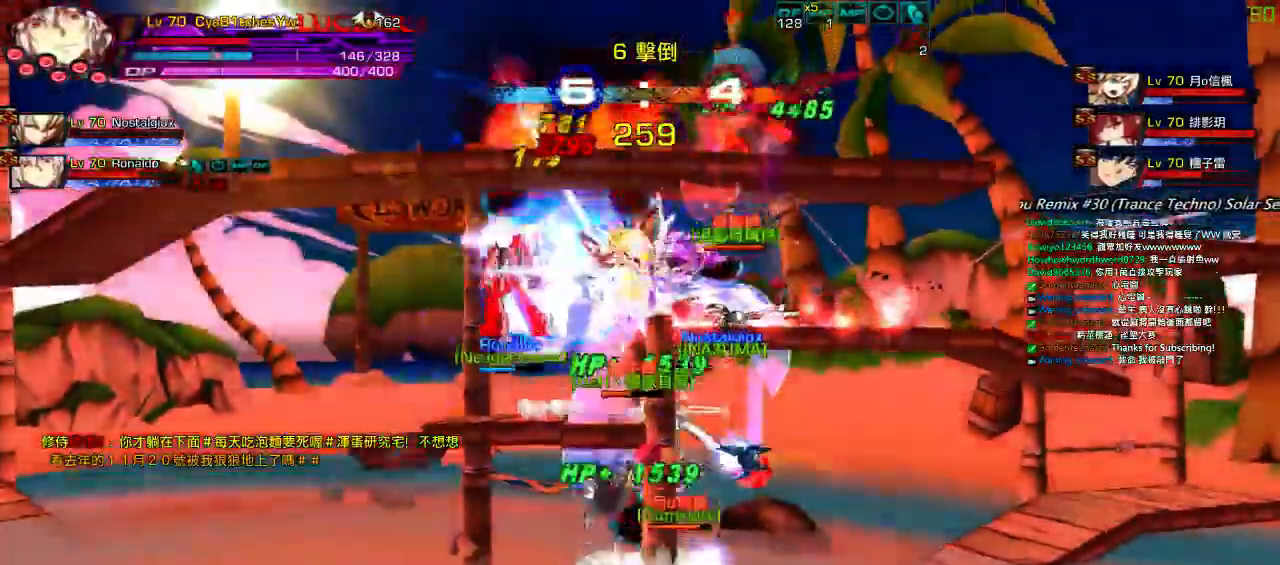
{"keys": ["left"], "events": [[234, "left", "up"], [300, "left", "down"]]}
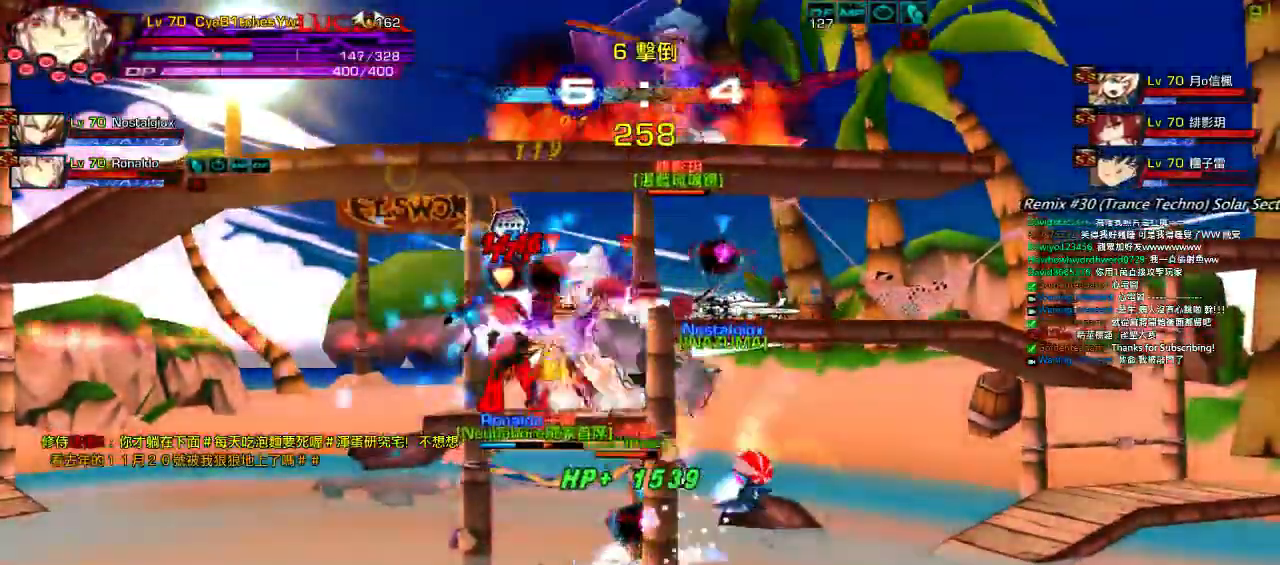
{"keys": [], "events": [[500, "left", "up"]]}
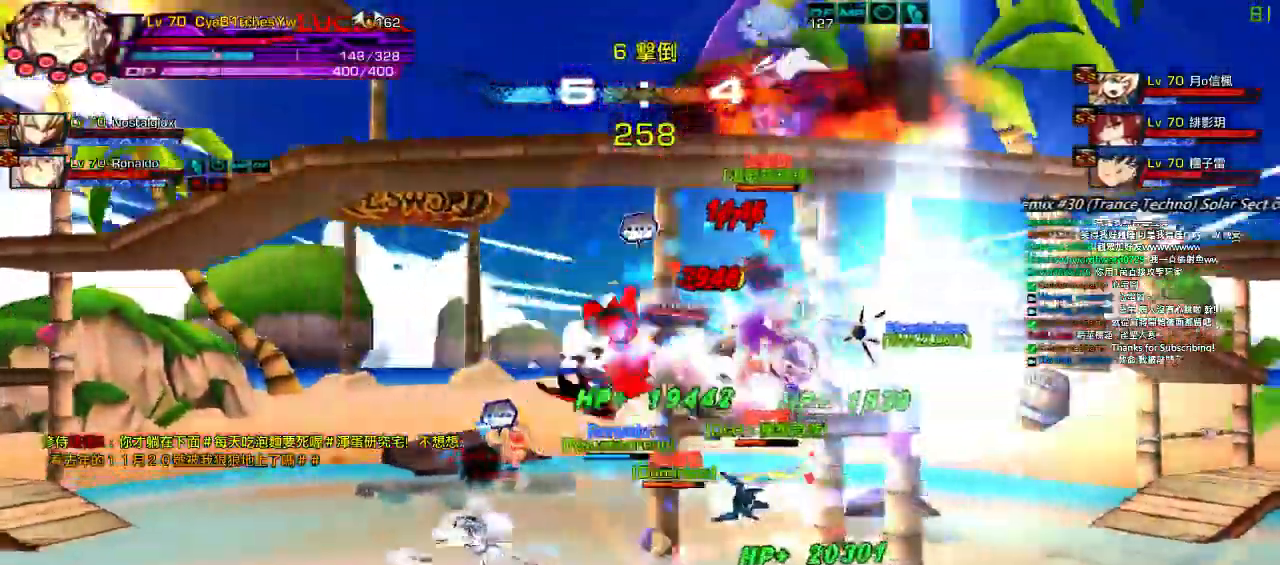
{"keys": ["left", "up"], "events": [[434, "up", "down"], [467, "left", "down"]]}
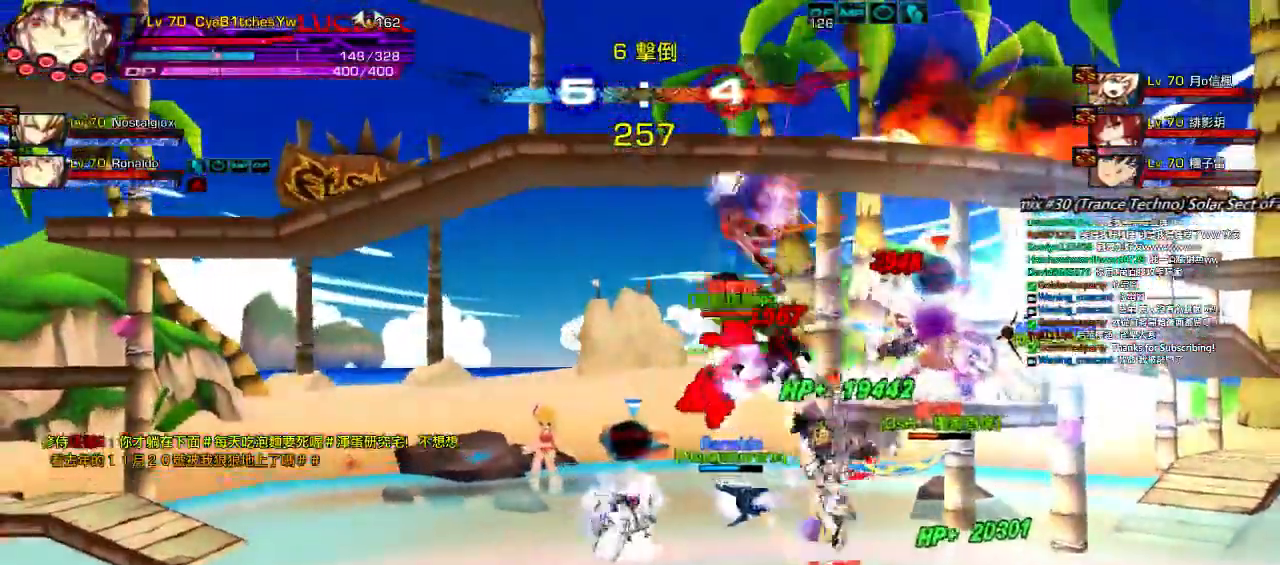
{"keys": ["left"], "events": [[34, "up", "up"], [67, "left", "up"], [134, "left", "down"], [350, "down", "down"], [484, "down", "up"]]}
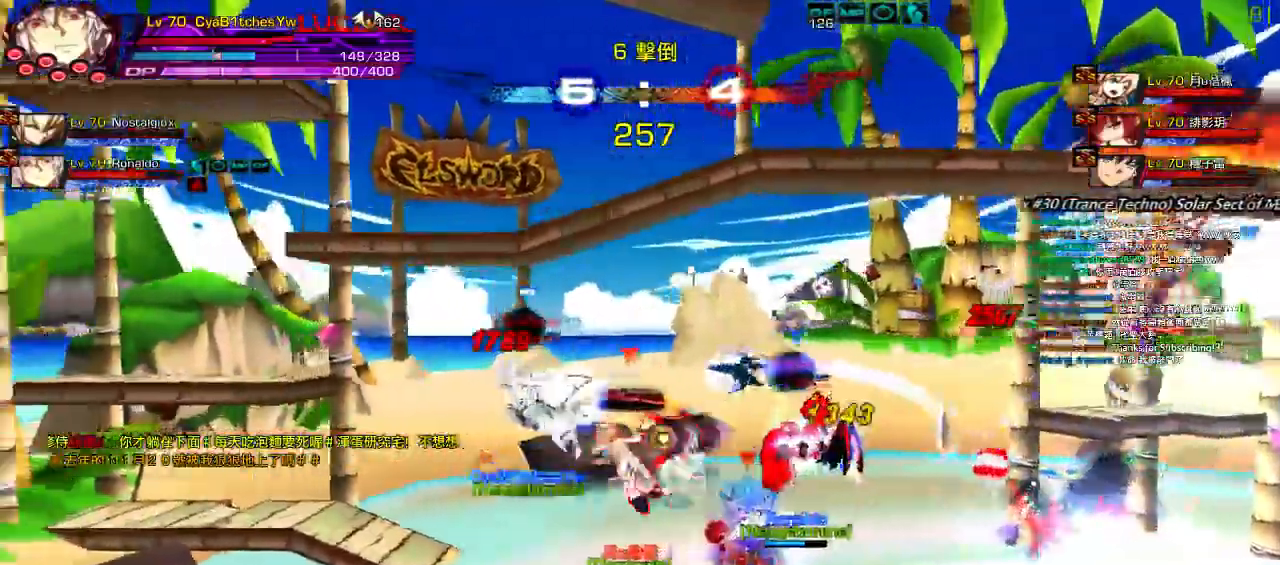
{"keys": ["left"], "events": [[150, "up", "down"], [250, "up", "up"], [317, "up", "down"], [450, "up", "up"]]}
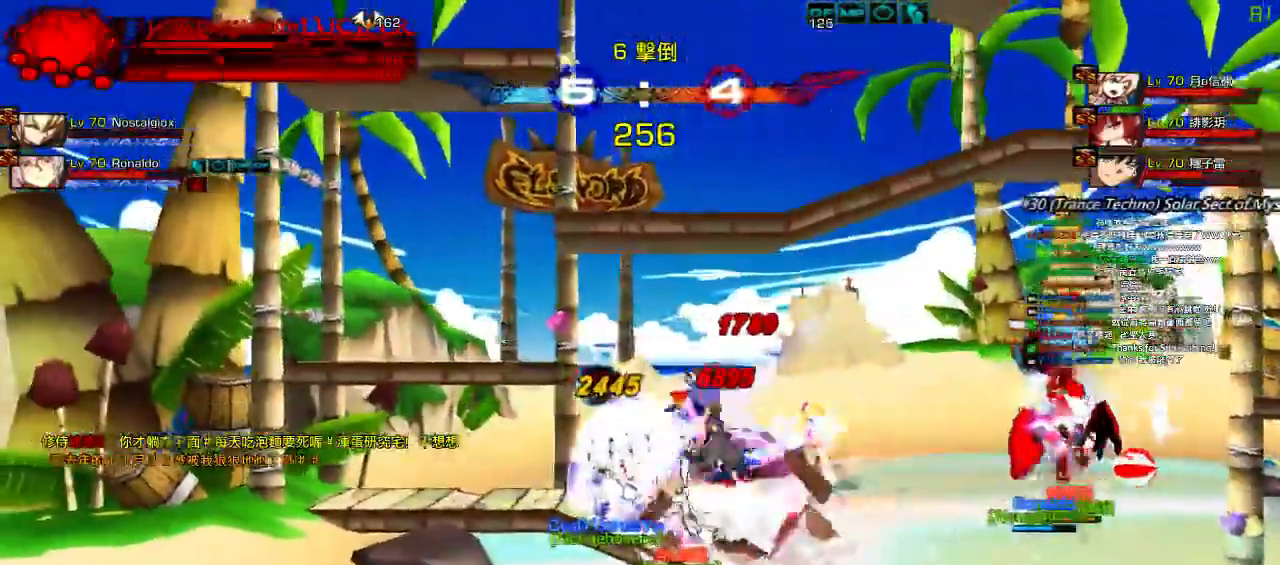
{"keys": ["left"], "events": []}
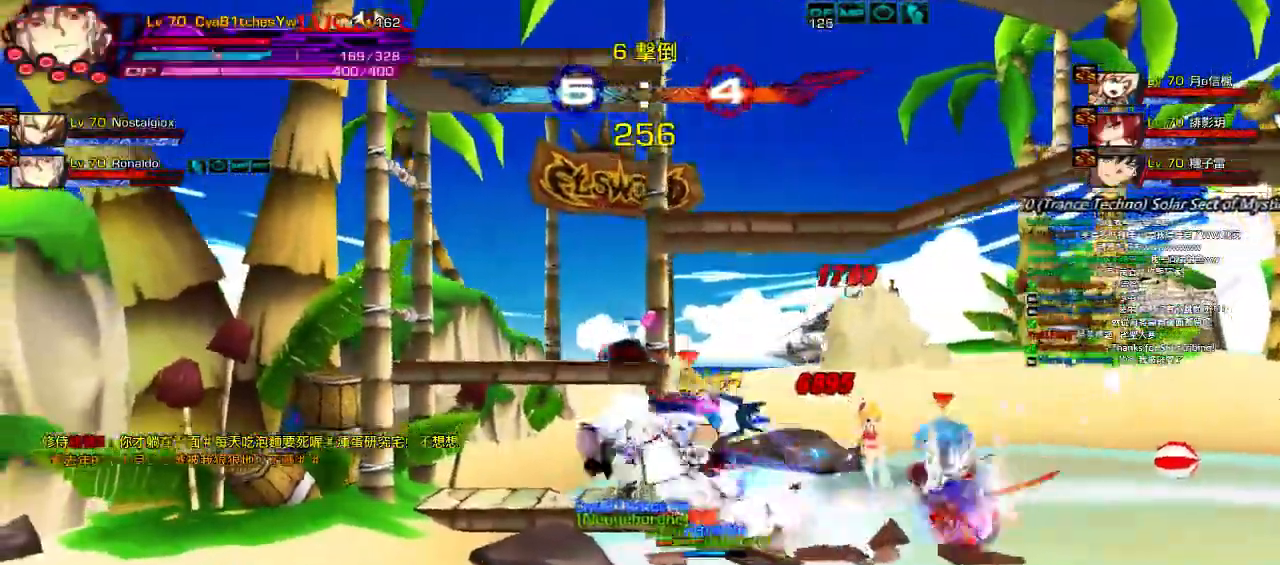
{"keys": ["right", "up", "x"], "events": [[50, "up", "down"], [317, "right", "down"], [384, "left", "up"], [484, "x", "down"]]}
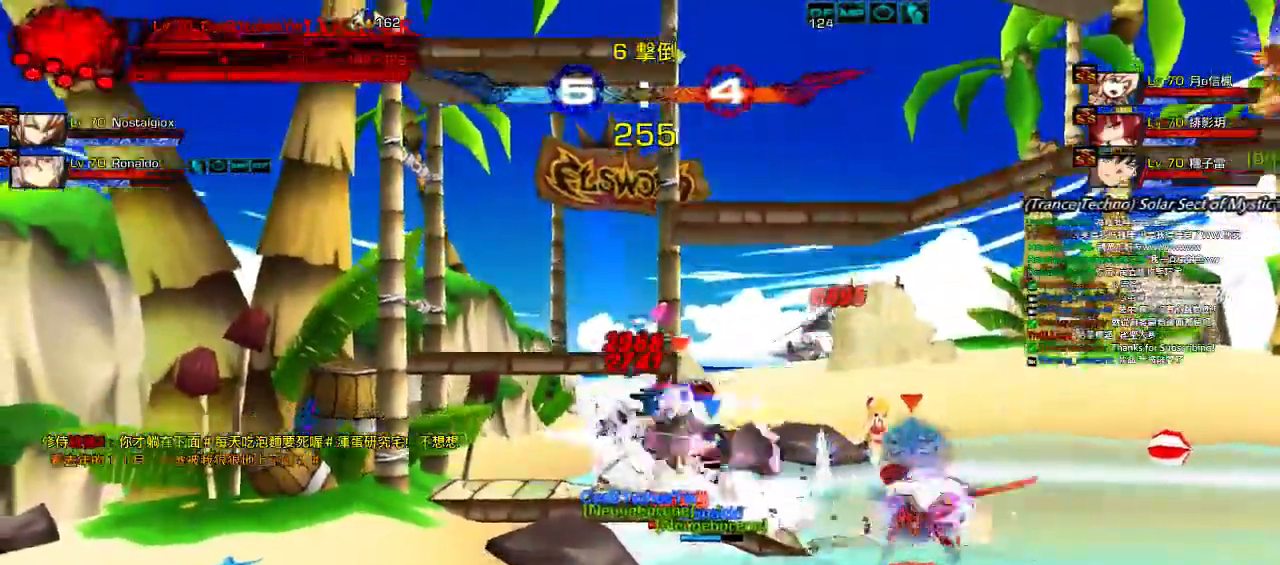
{"keys": ["right", "up", "x"], "events": []}
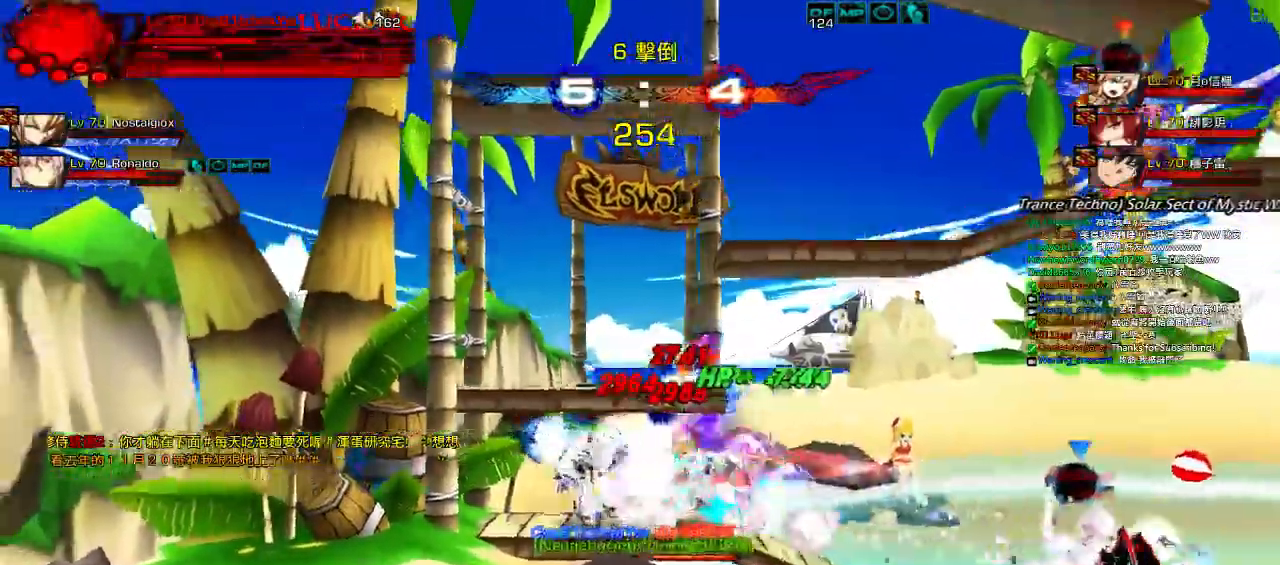
{"keys": ["right", "up", "x"], "events": []}
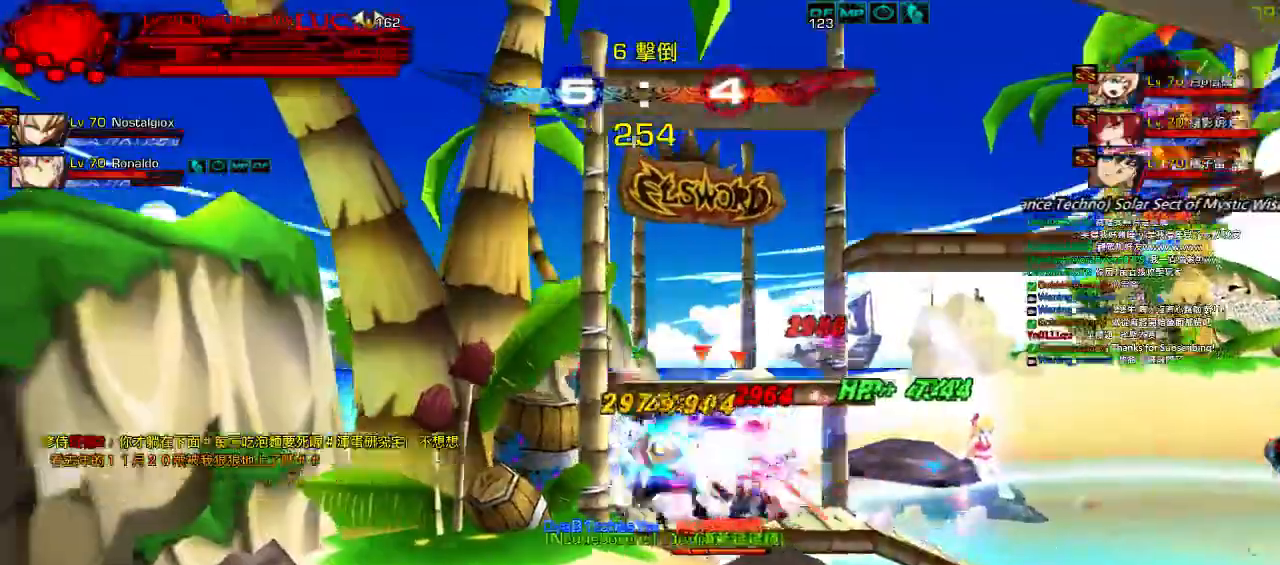
{"keys": ["right"], "events": [[34, "x", "up"], [300, "up", "up"]]}
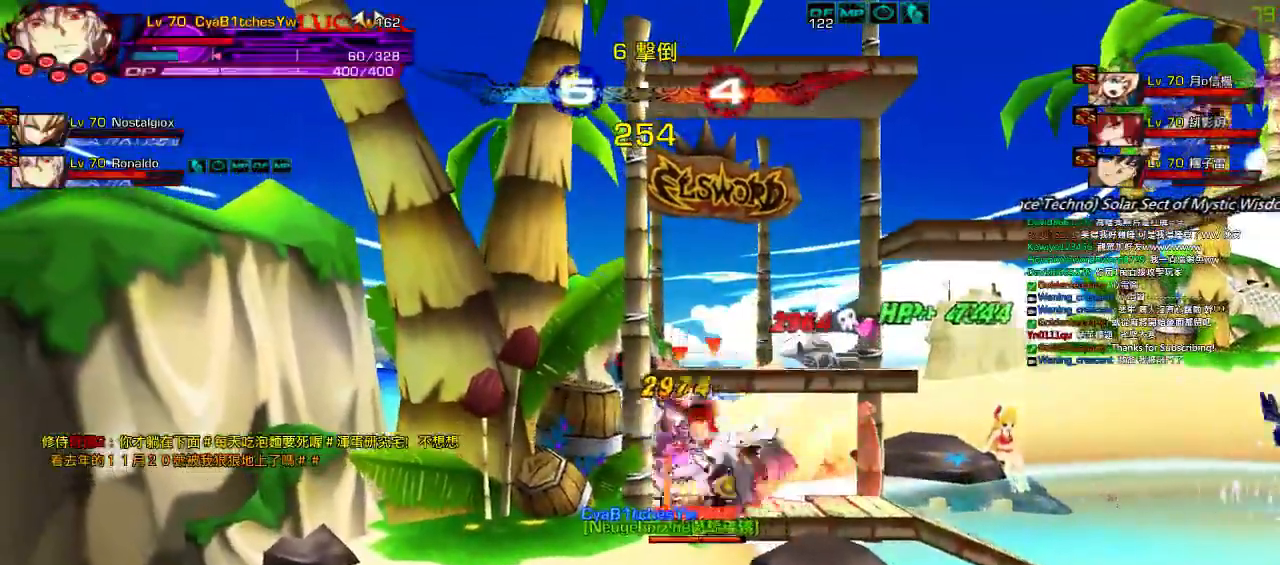
{"keys": ["right"], "events": []}
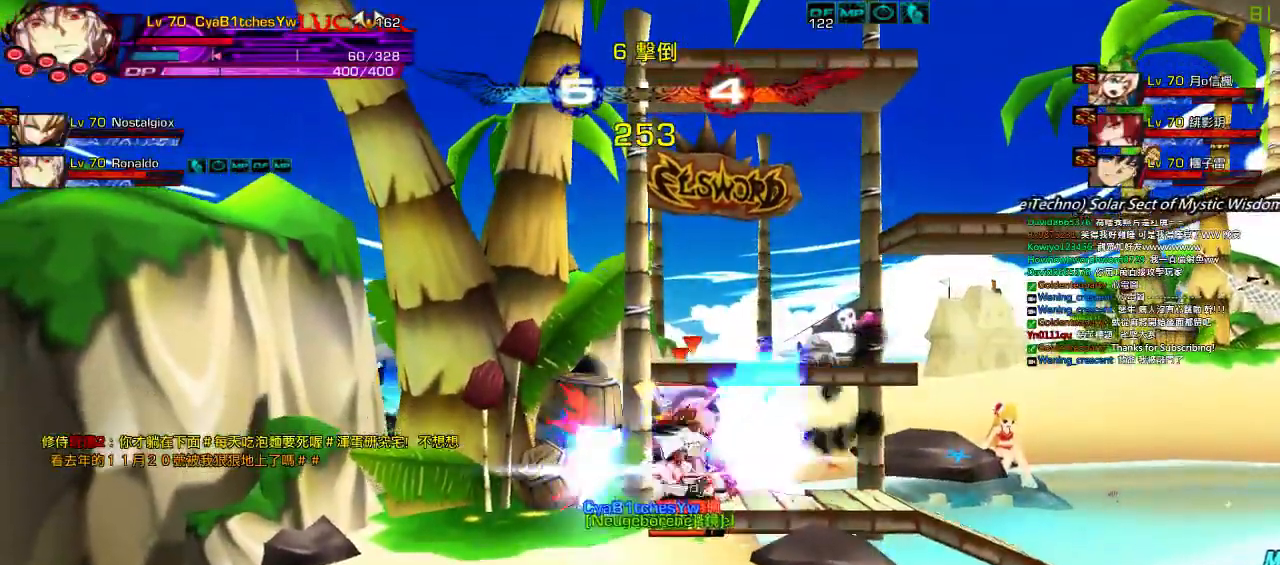
{"keys": ["left"], "events": [[67, "left", "down"], [100, "right", "up"]]}
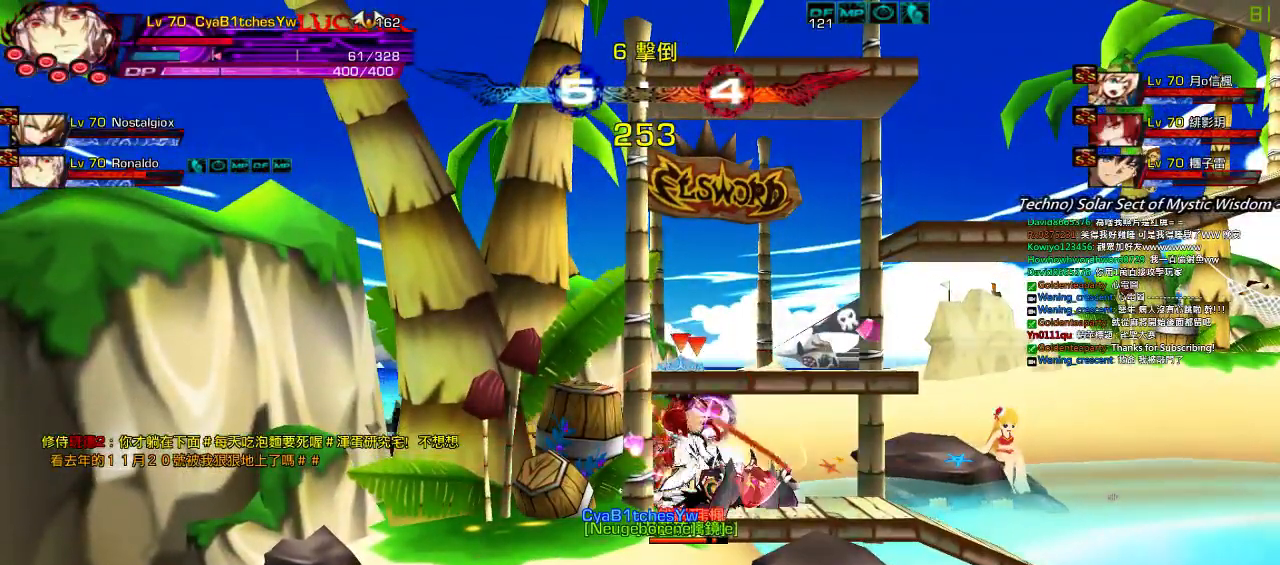
{"keys": [], "events": [[367, "left", "up"]]}
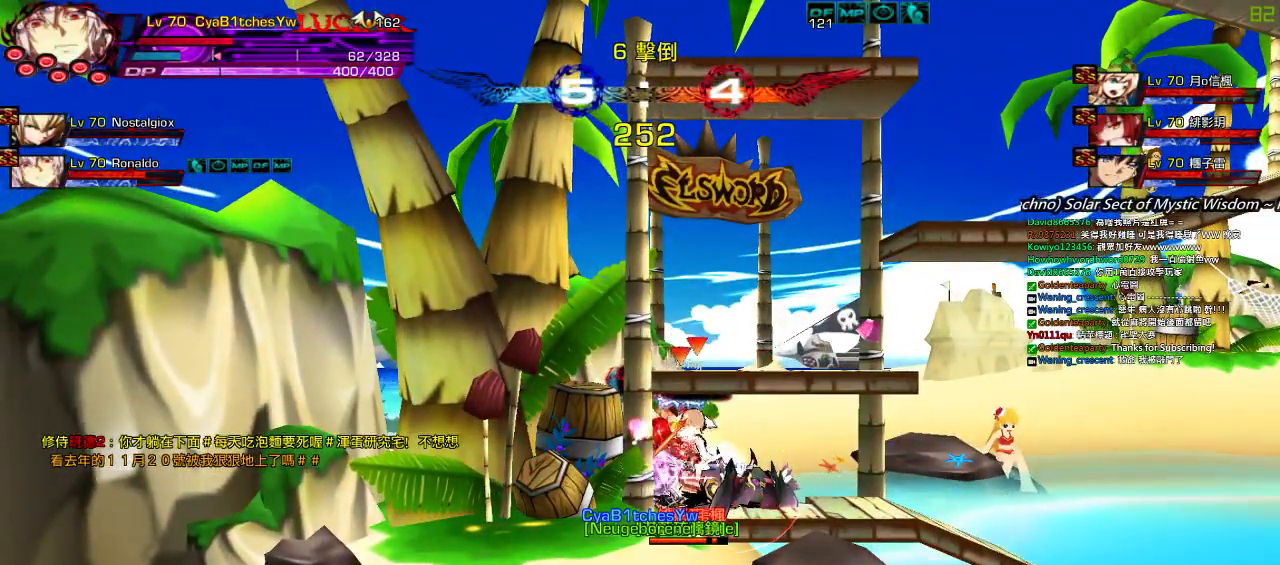
{"keys": [], "events": [[417, "right", "down"], [484, "right", "up"]]}
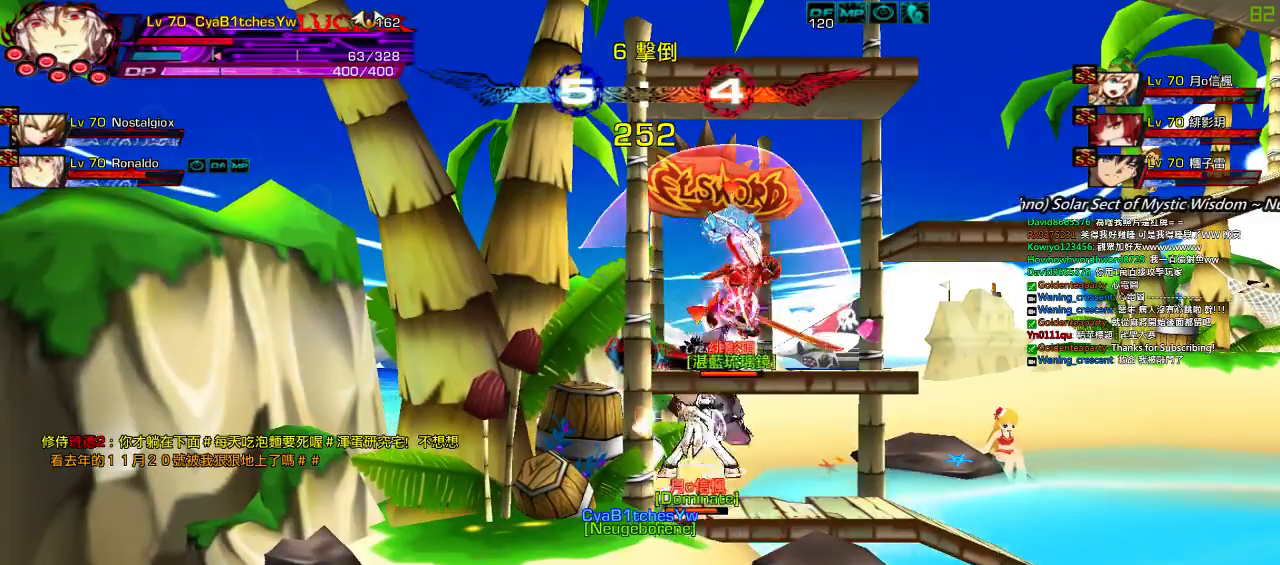
{"keys": ["ctrl"], "events": [[84, "right", "down"], [184, "ctrl", "down"], [284, "ctrl", "up"], [350, "ctrl", "down"], [417, "ctrl", "up"], [450, "right", "up"], [484, "ctrl", "down"]]}